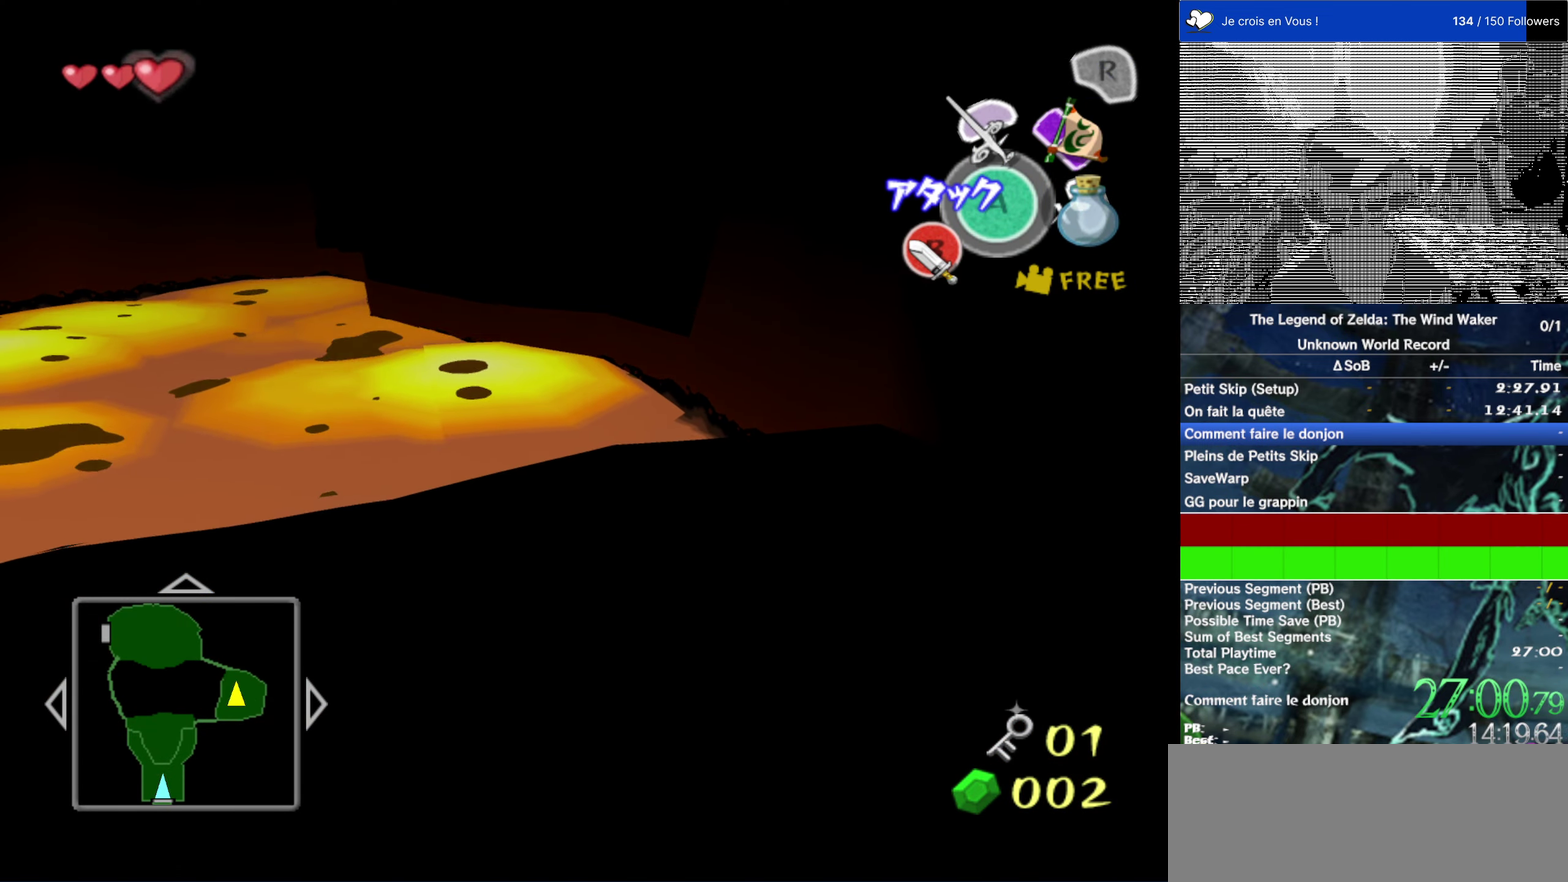
Gameplay with a controller (Nintendo layout); each line is a JSON object with the inputs held at the frame after it. "events" lists button and stick changes between this image and that frame as [ms after this image, input, new state], when the widget could be followed in between. This overlay highlights the sticks when they move; stick clicks (L3 R3) are not distinguishable. Not read: L1 L3 R3.
{"buttons": [], "left_stick": "center", "right_stick": "center", "events": [[150, "left_stick", "up-right"], [283, "left_stick", "center"]]}
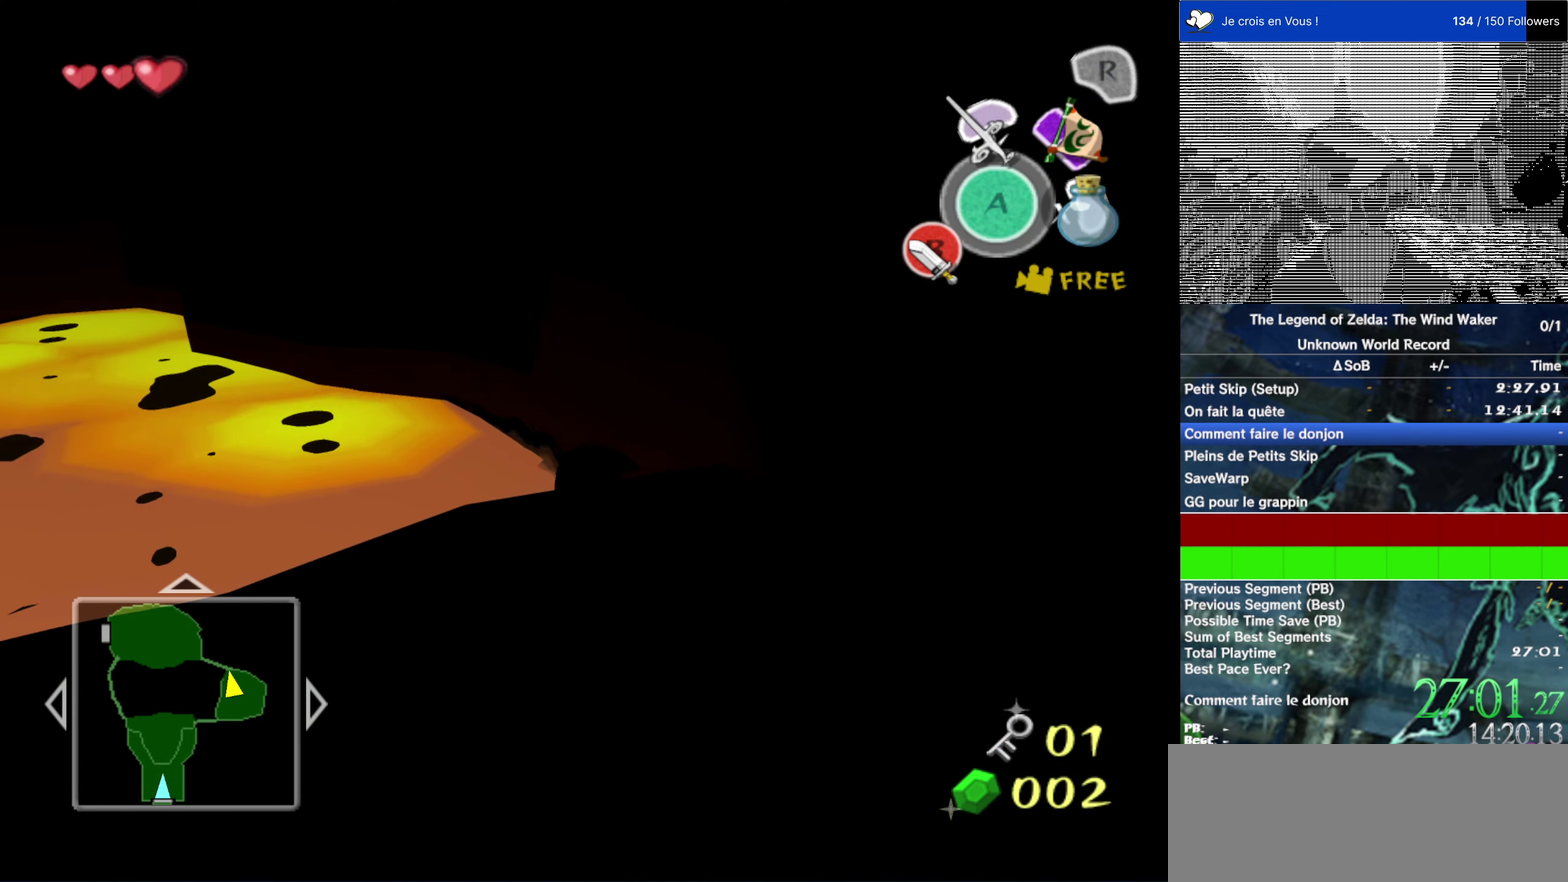
{"buttons": [], "left_stick": "up", "right_stick": "center", "events": [[200, "left_stick", "up"]]}
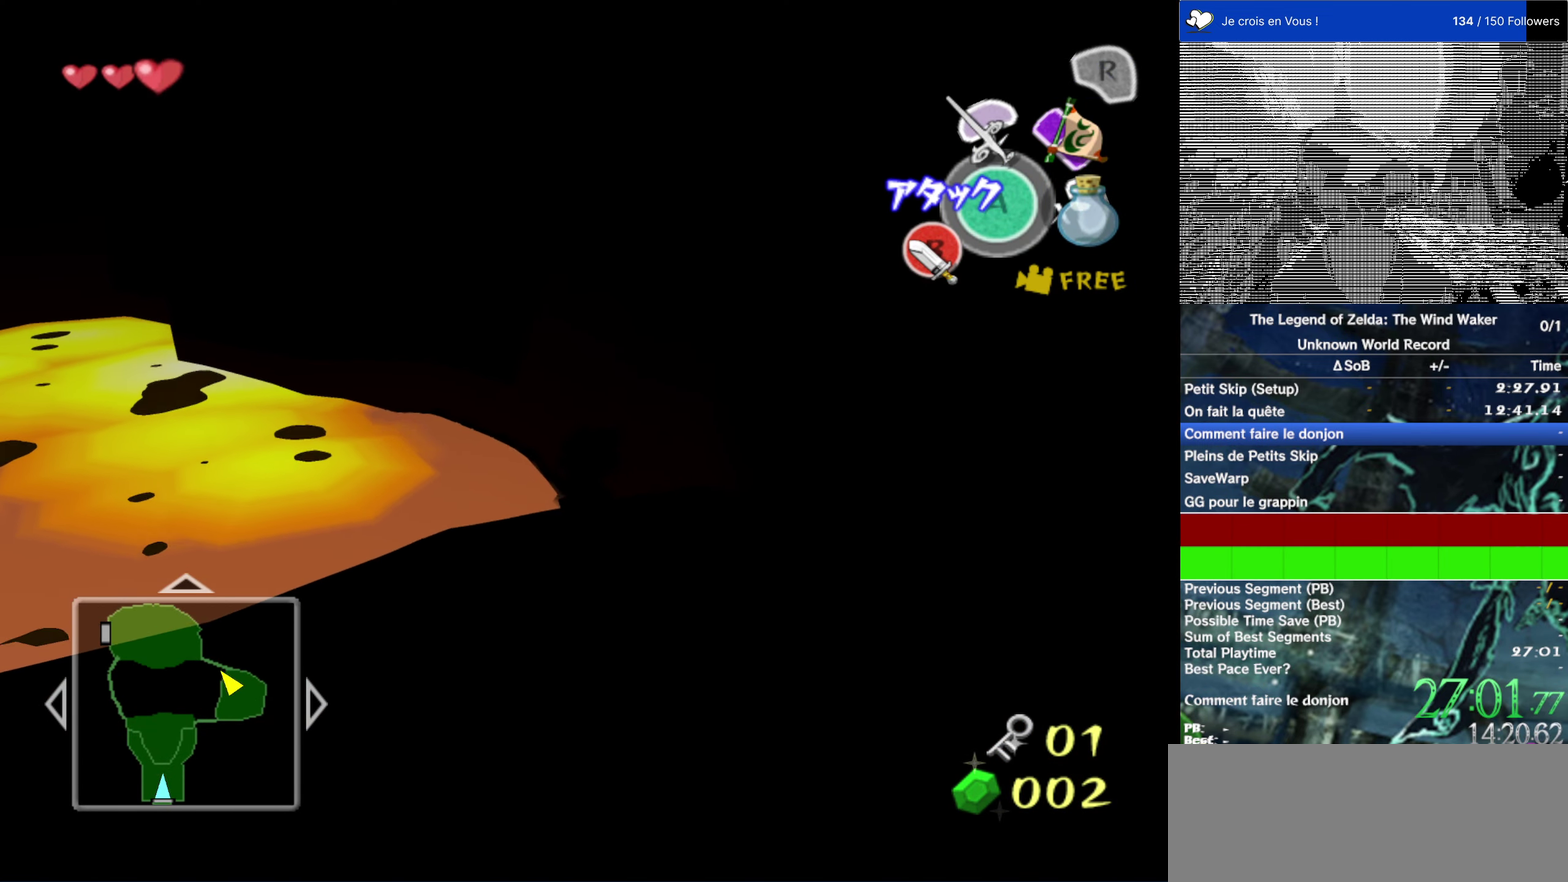
{"buttons": [], "left_stick": "up", "right_stick": "center", "events": [[200, "A", "down"], [333, "A", "up"]]}
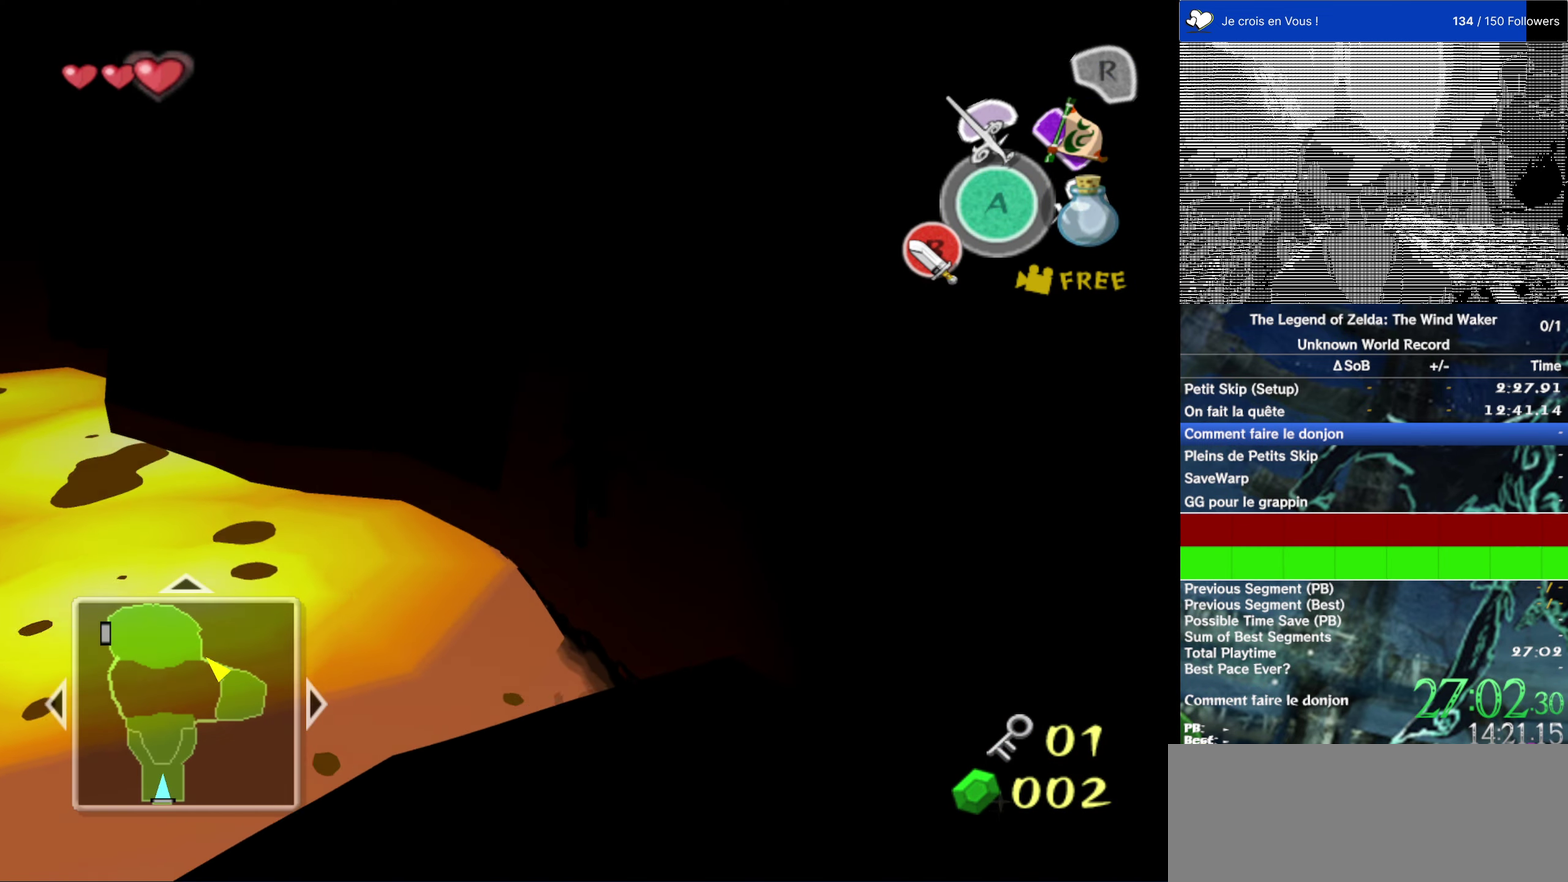
{"buttons": [], "left_stick": "up", "right_stick": "center", "events": []}
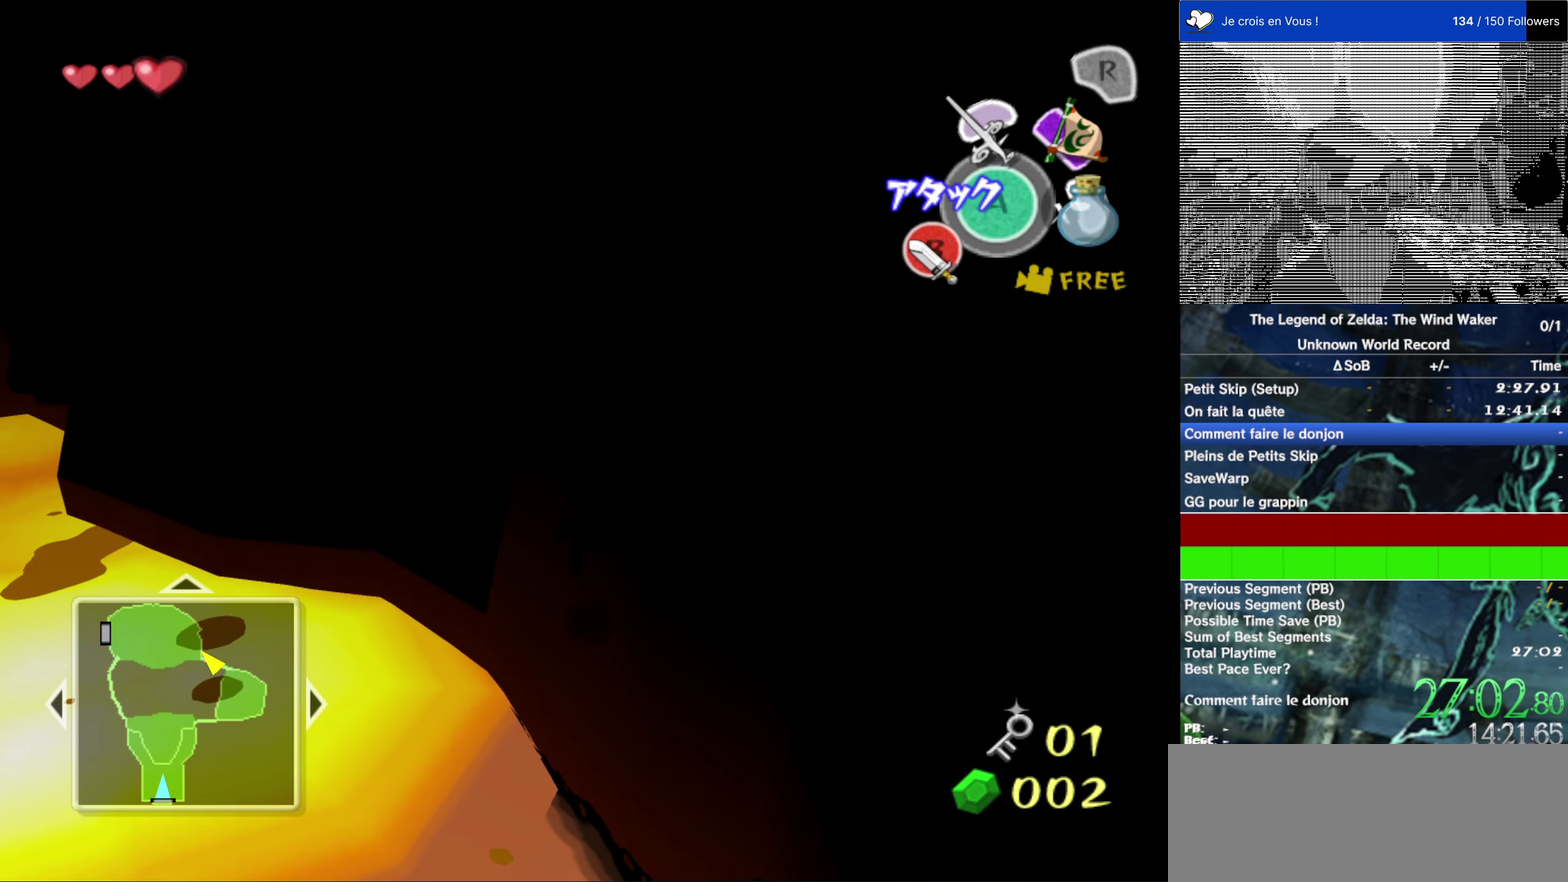
{"buttons": [], "left_stick": "up-left", "right_stick": "center", "events": [[167, "left_stick", "up-left"]]}
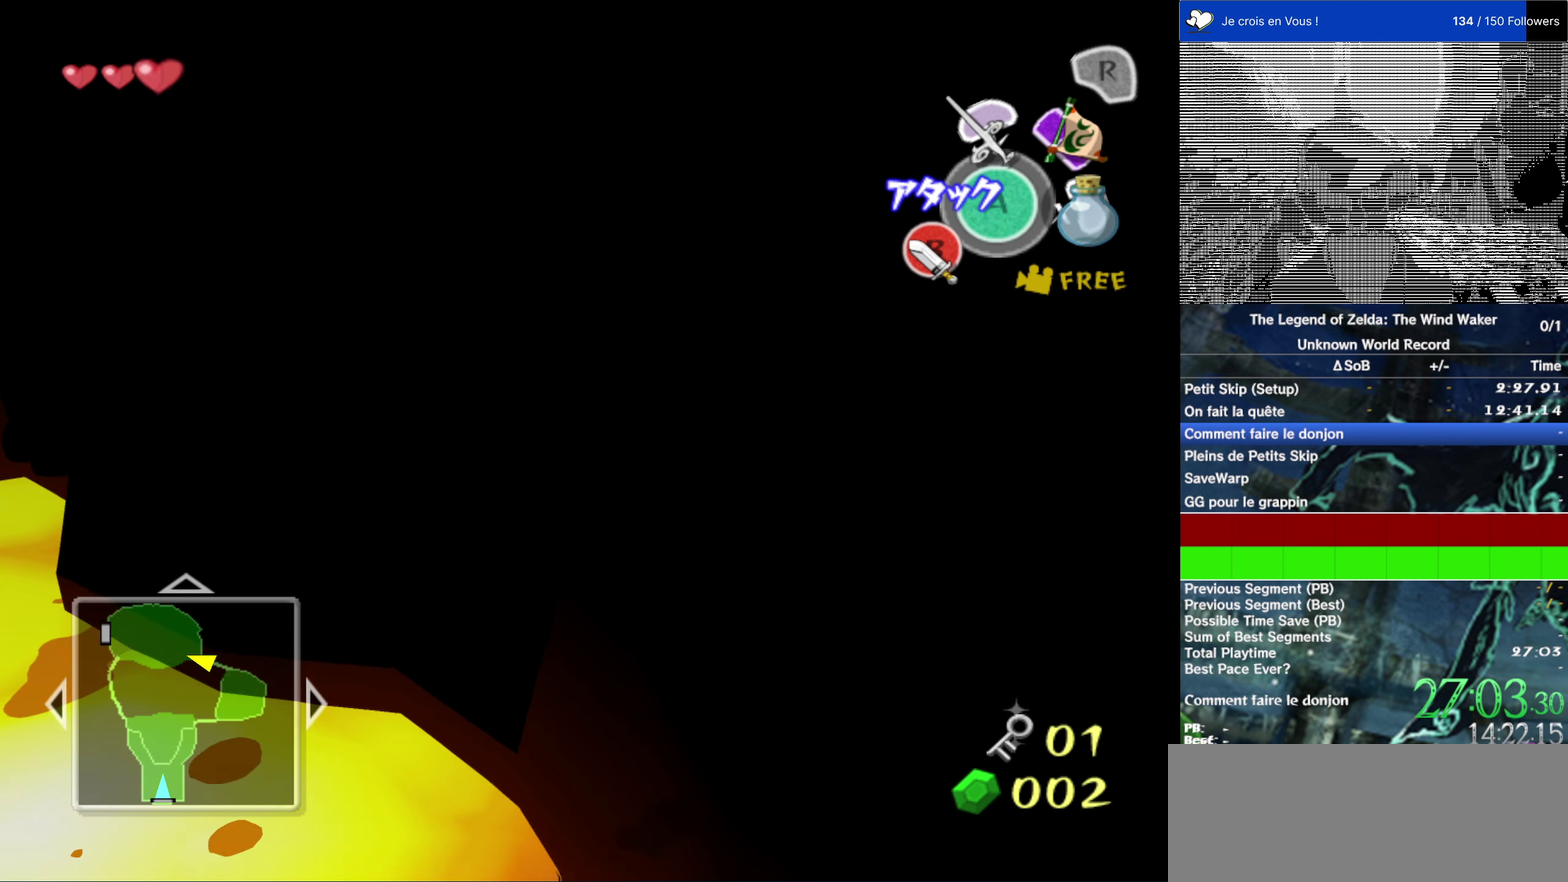
{"buttons": [], "left_stick": "up", "right_stick": "center", "events": [[467, "left_stick", "up"]]}
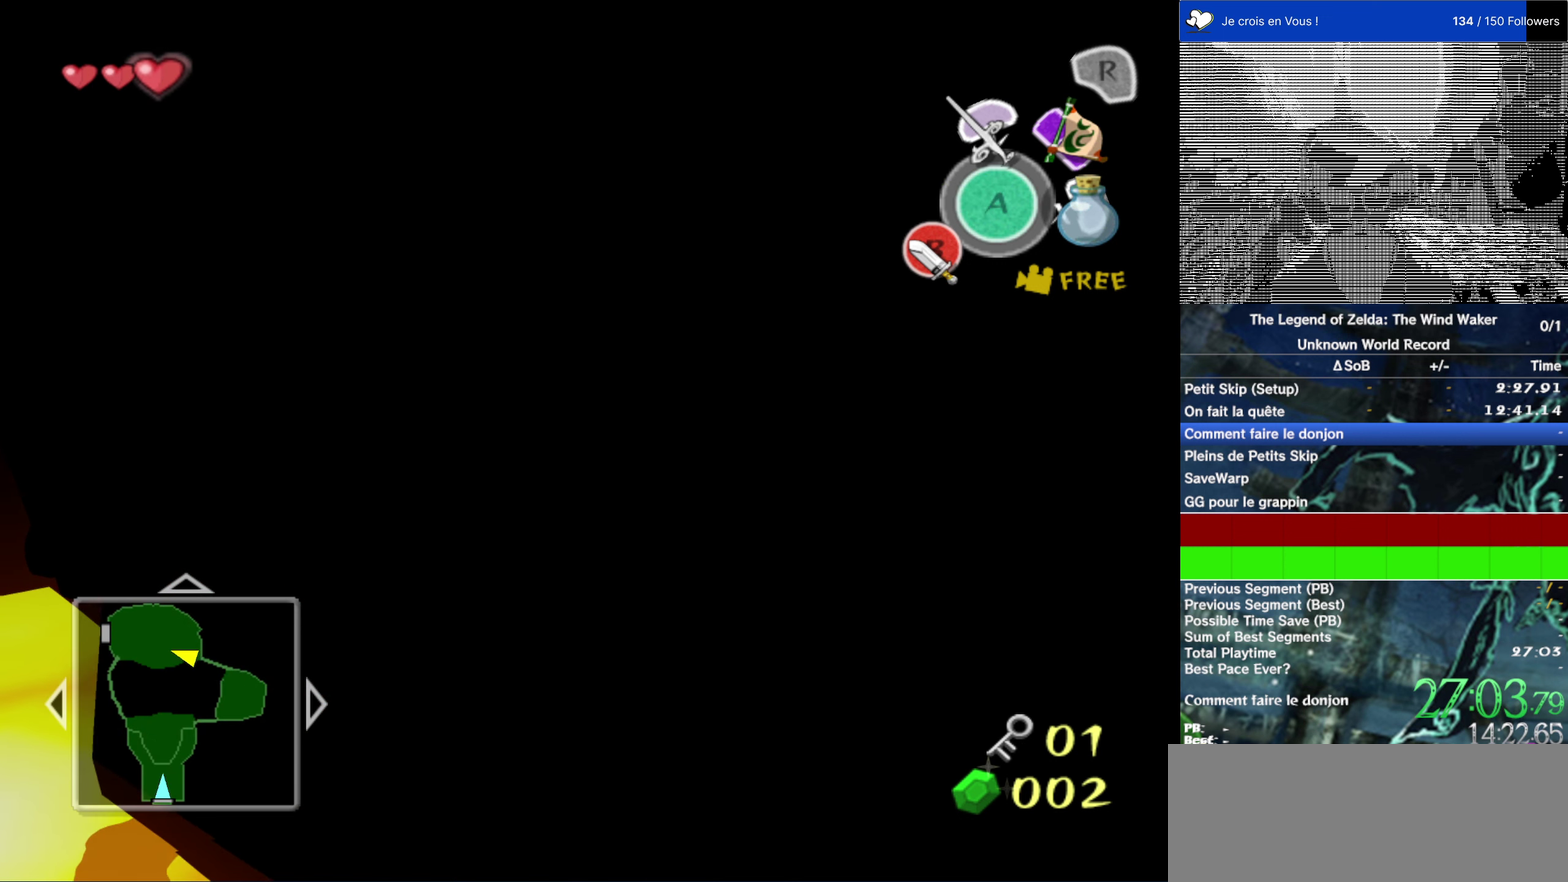
{"buttons": [], "left_stick": "up", "right_stick": "center", "events": []}
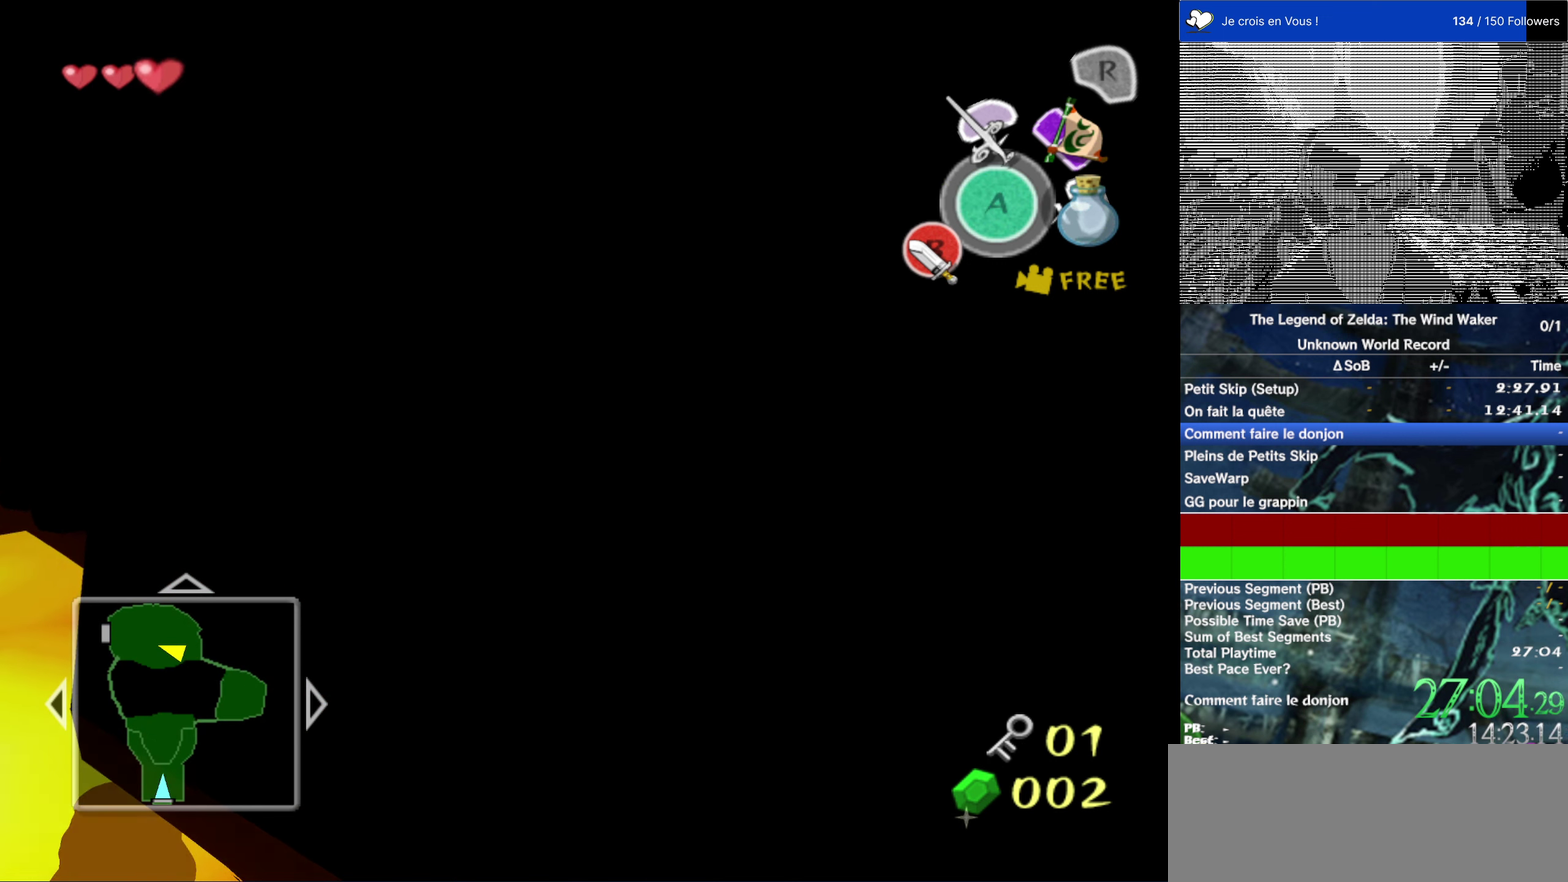
{"buttons": [], "left_stick": "up", "right_stick": "center", "events": []}
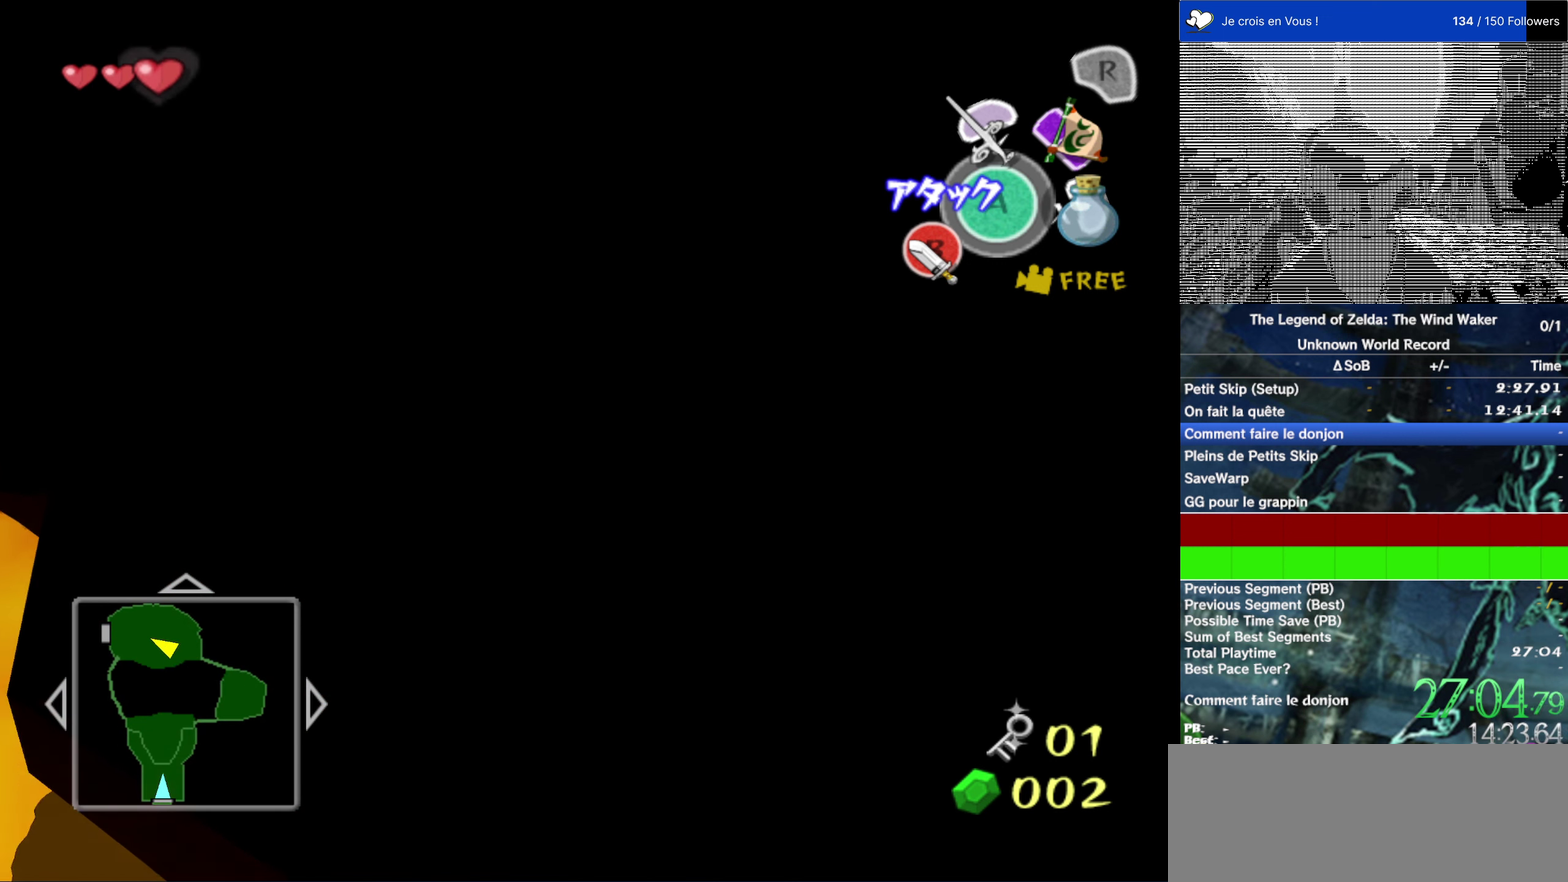
{"buttons": [], "left_stick": "up-left", "right_stick": "center", "events": [[134, "left_stick", "up-left"]]}
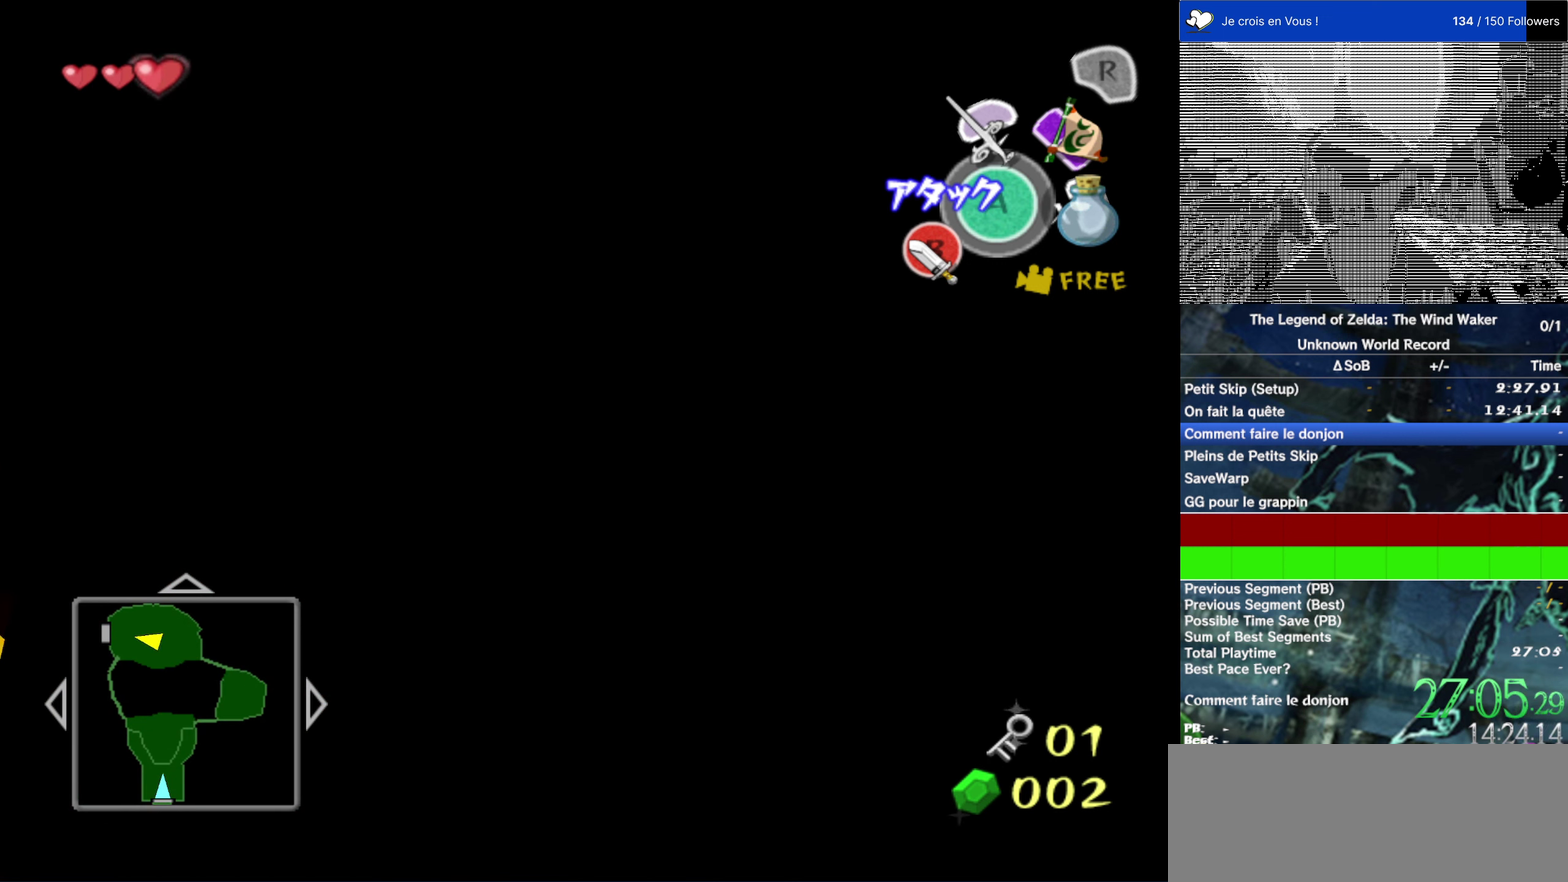
{"buttons": [], "left_stick": "up-left", "right_stick": "center", "events": []}
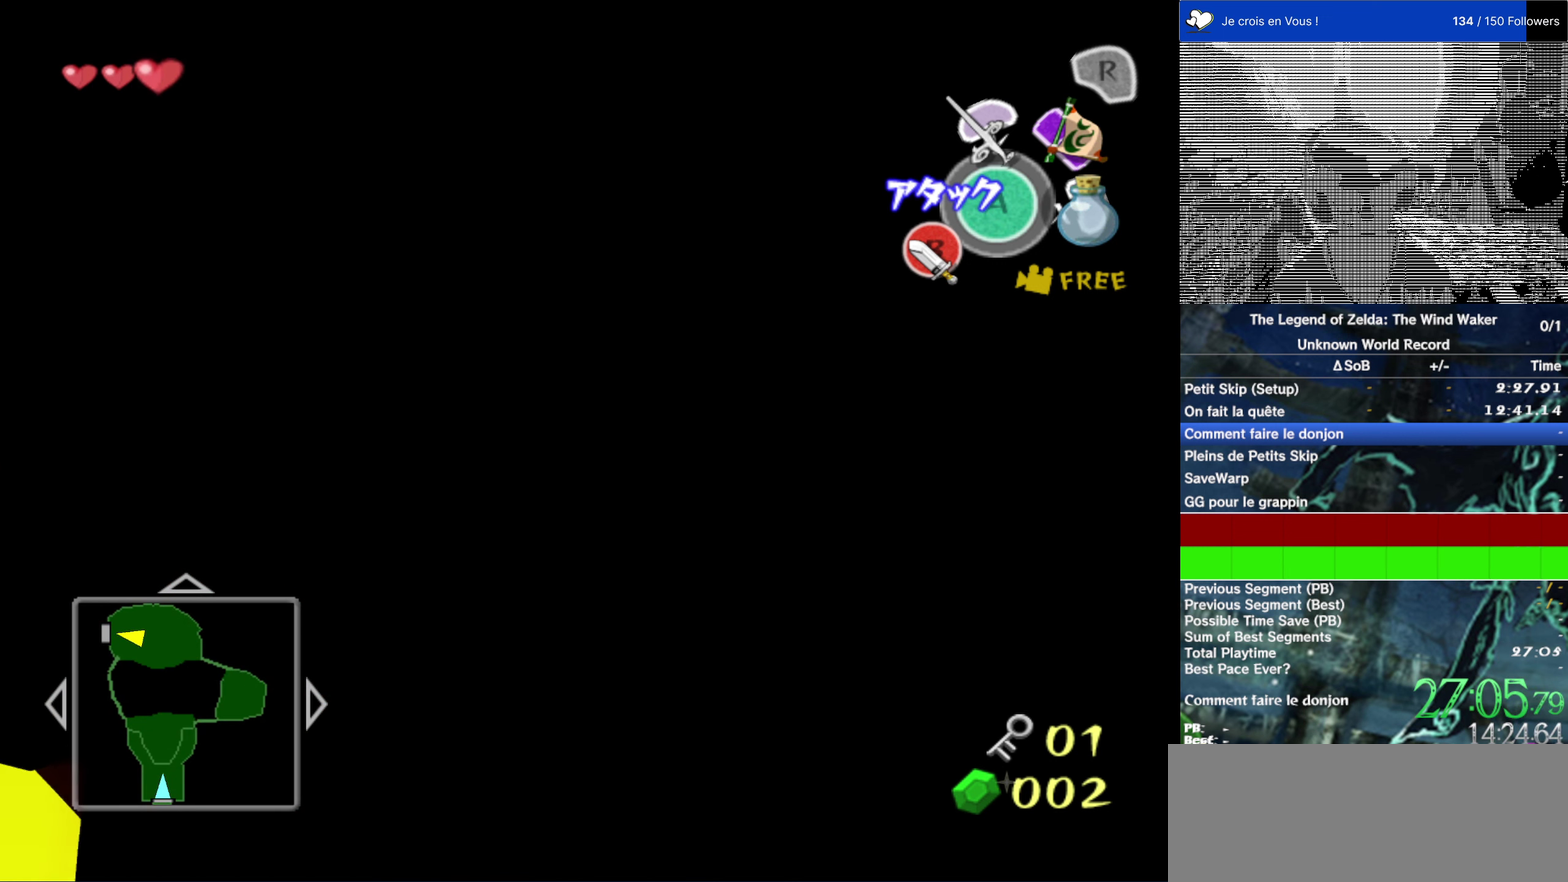
{"buttons": [], "left_stick": "up-left", "right_stick": "center", "events": []}
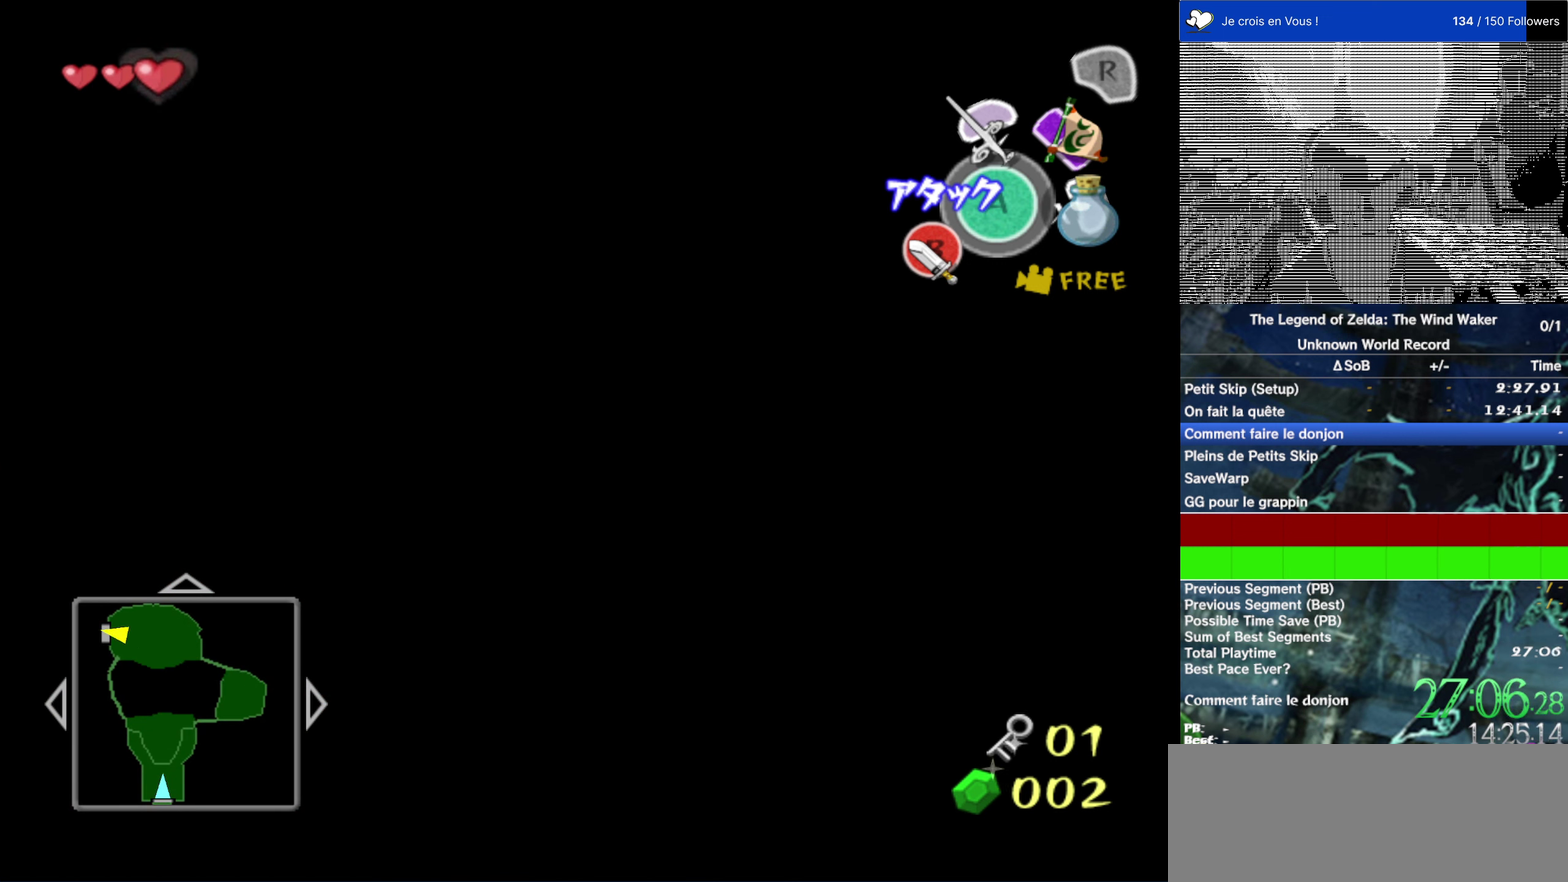
{"buttons": ["A"], "left_stick": "center", "right_stick": "center", "events": [[450, "left_stick", "center"], [484, "A", "down"]]}
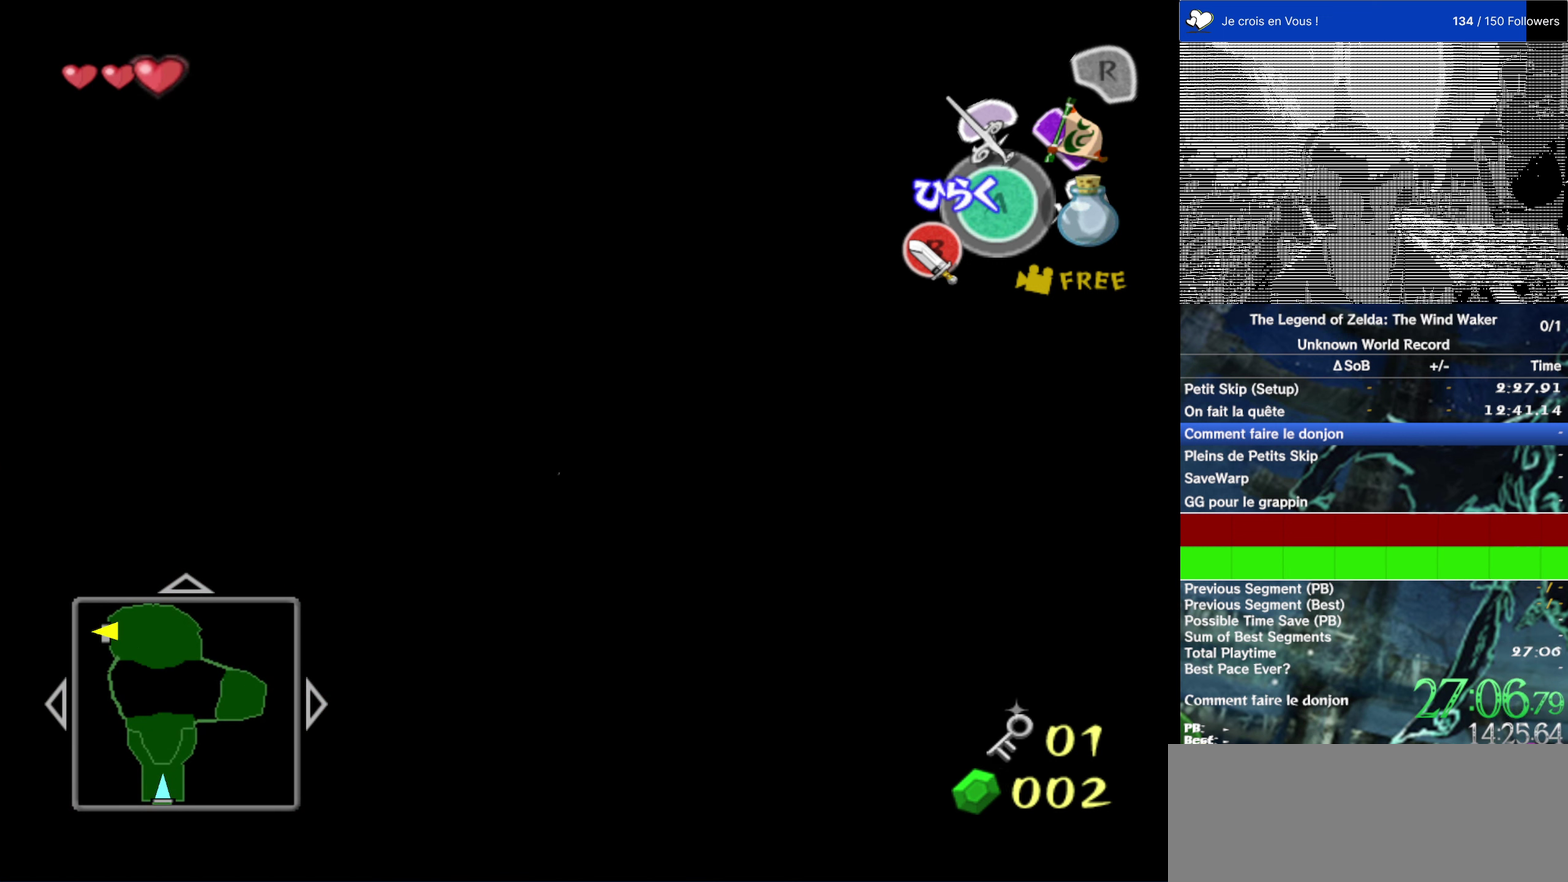
{"buttons": [], "left_stick": "right", "right_stick": "center", "events": [[67, "A", "up"], [367, "left_stick", "up-right"], [500, "left_stick", "right"]]}
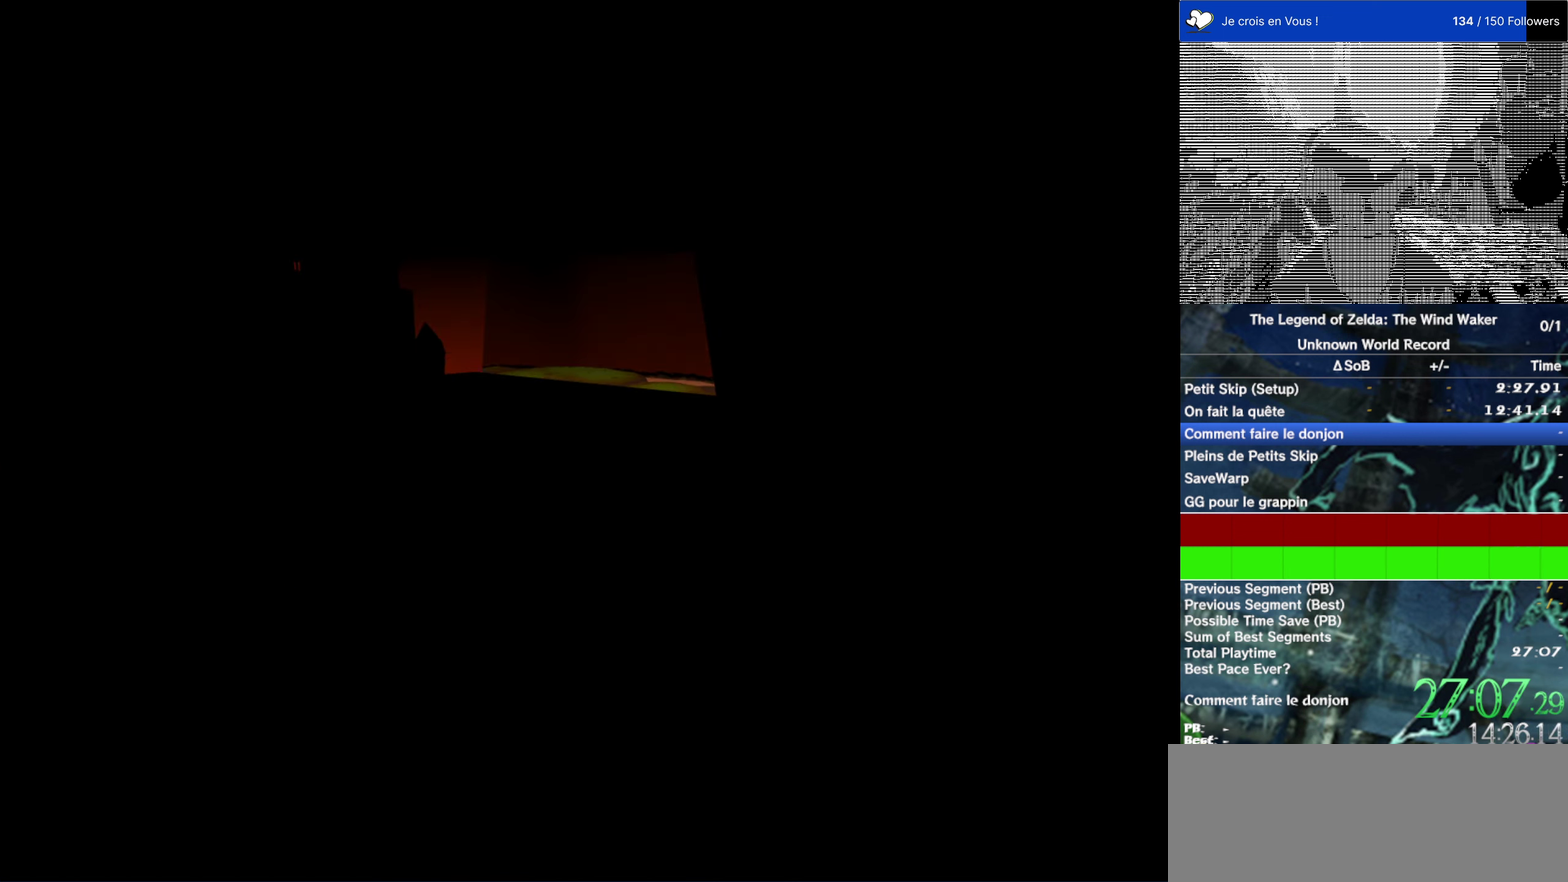
{"buttons": [], "left_stick": "center", "right_stick": "center", "events": [[67, "left_stick", "up-right"], [167, "left_stick", "right"], [234, "left_stick", "center"]]}
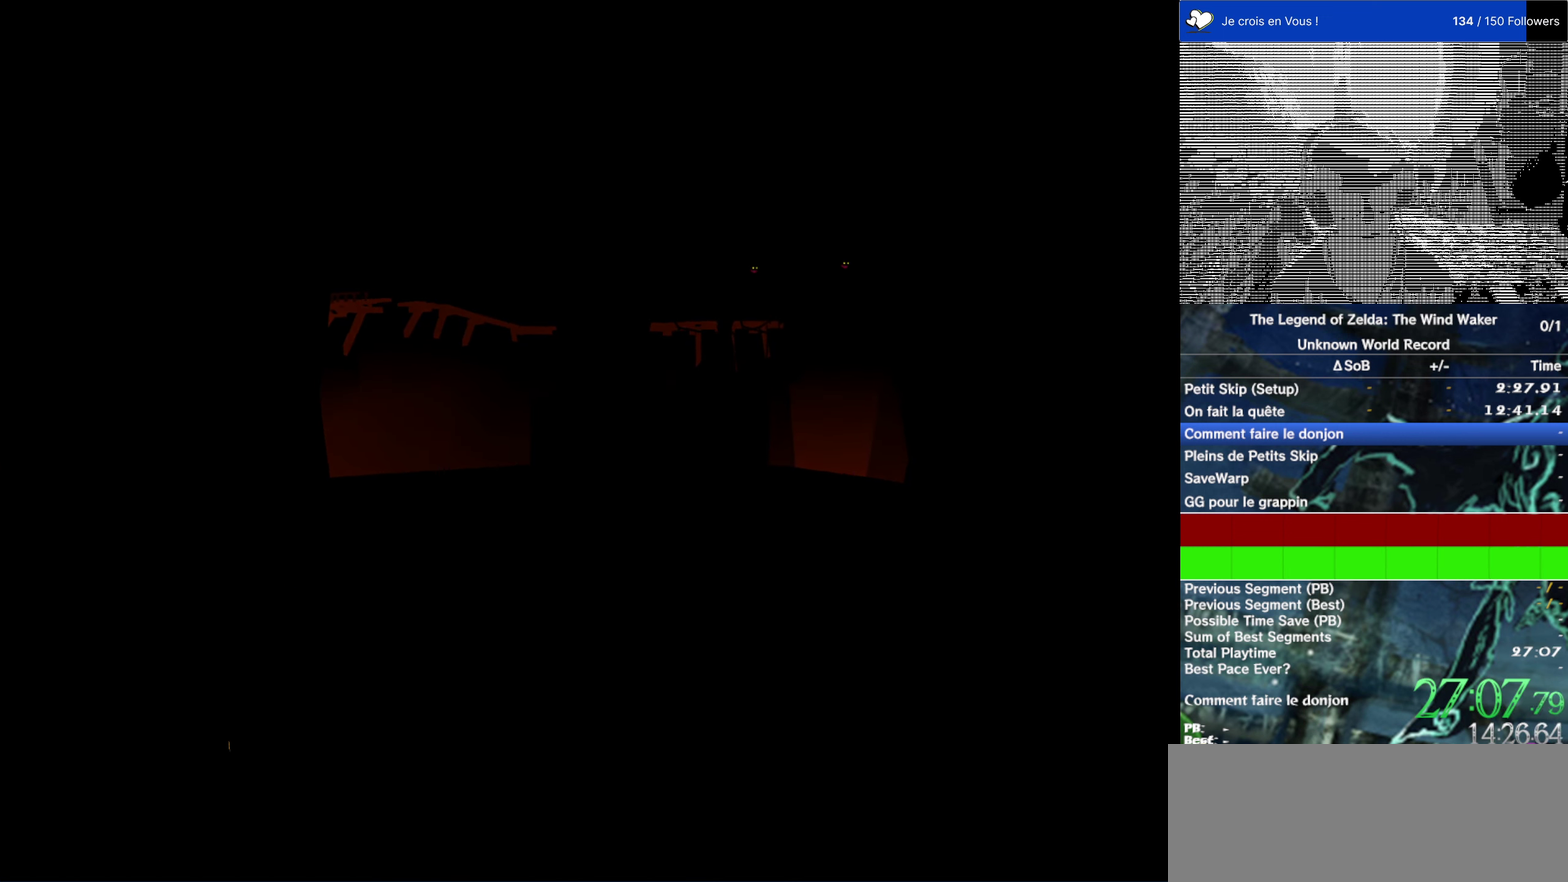
{"buttons": [], "left_stick": "center", "right_stick": "center", "events": []}
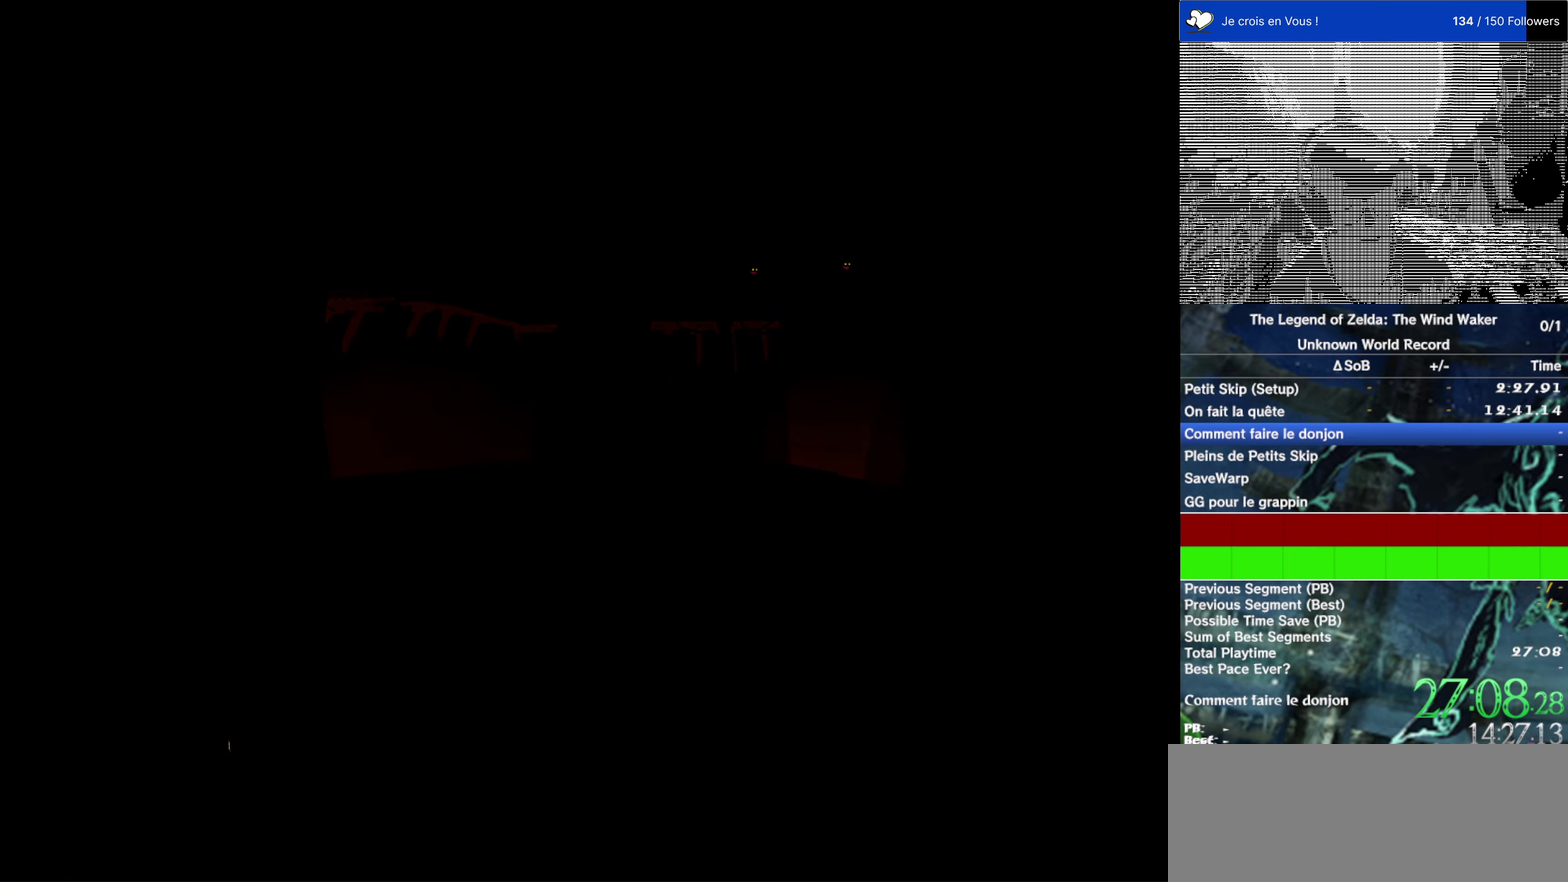
{"buttons": [], "left_stick": "center", "right_stick": "center", "events": []}
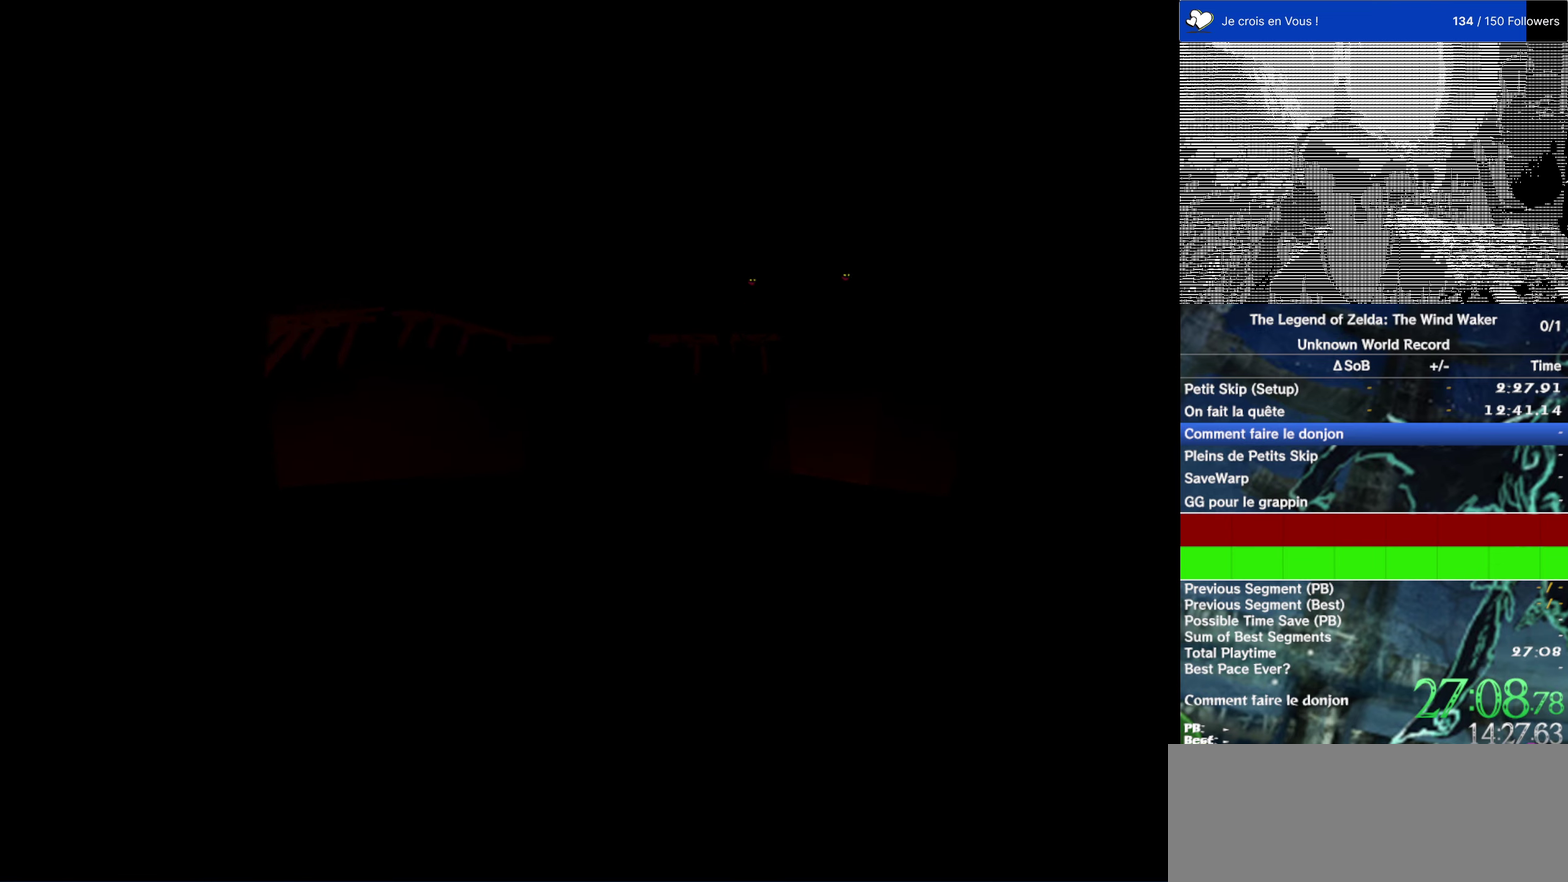
{"buttons": [], "left_stick": "center", "right_stick": "center", "events": []}
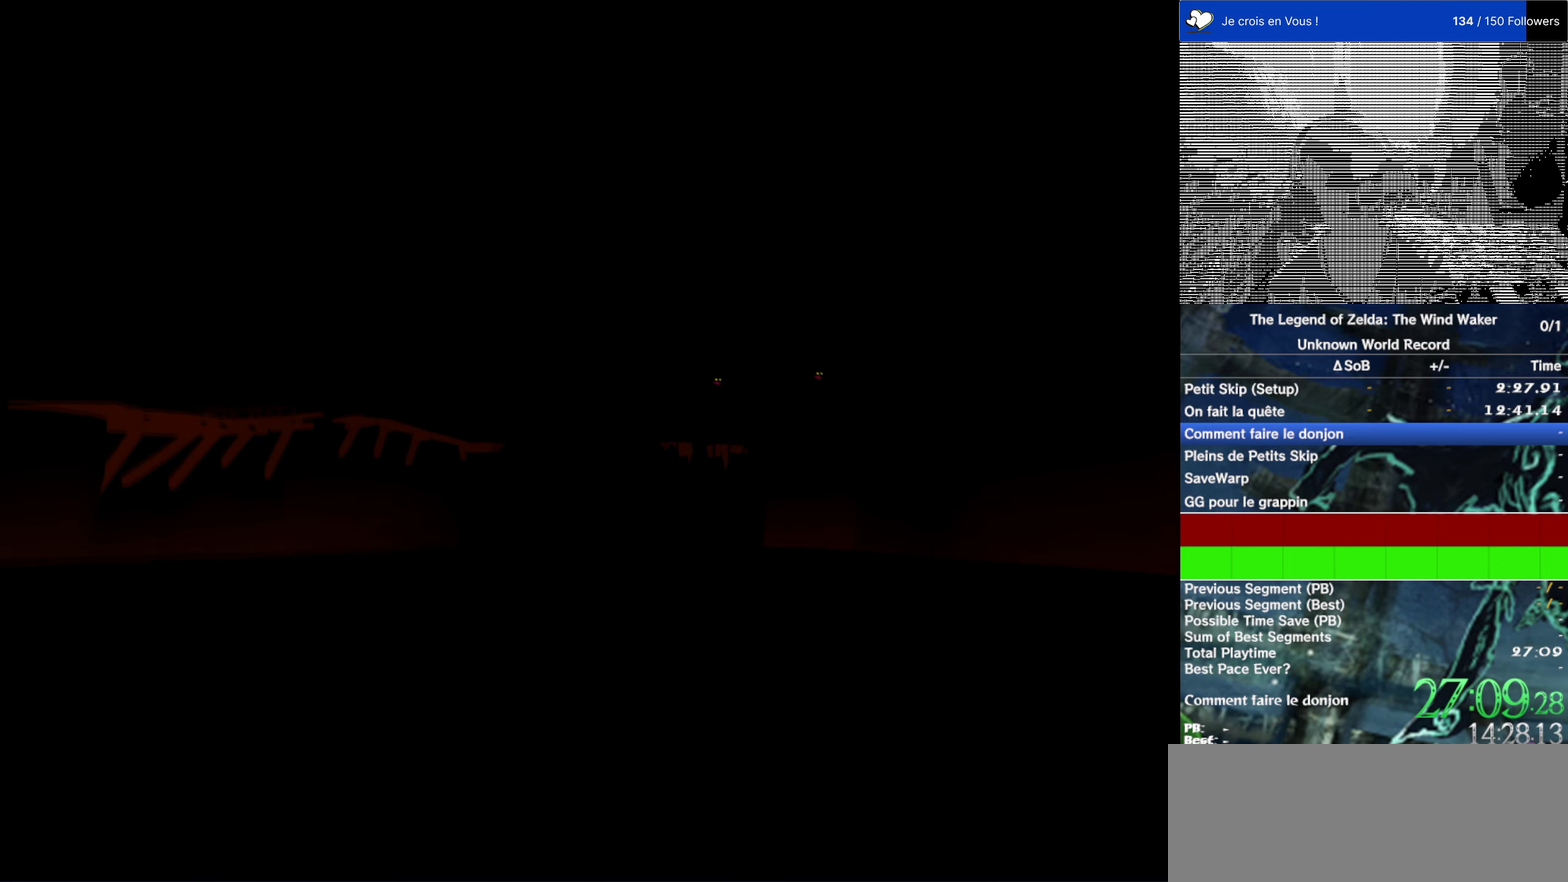
{"buttons": [], "left_stick": "center", "right_stick": "center", "events": []}
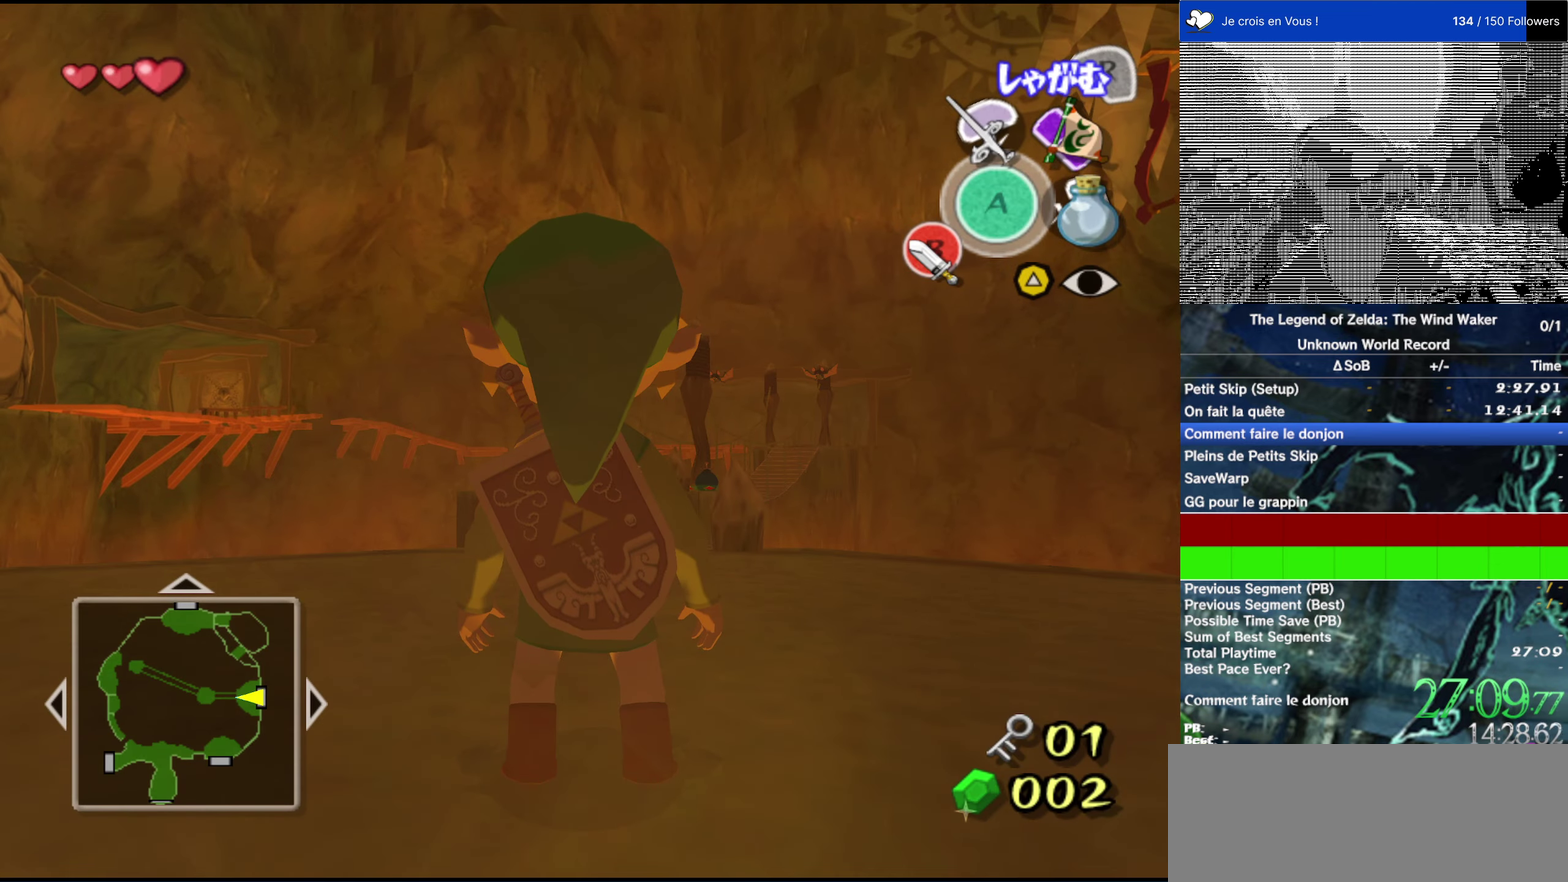
{"buttons": [], "left_stick": "center", "right_stick": "center", "events": []}